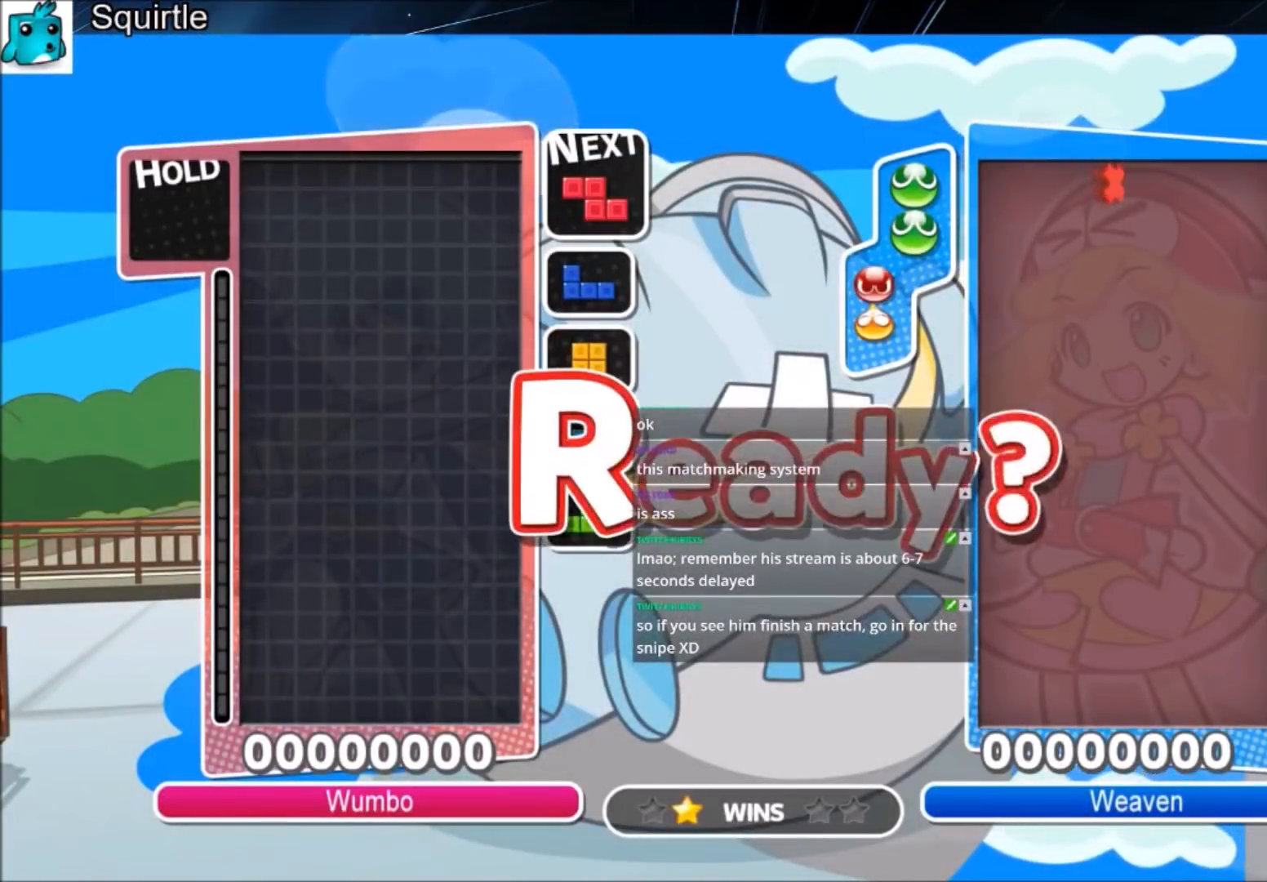
Gameplay with keyboard; each line is a JSON object with the keys held at the frame after it. "events" lists presses ("down") and releases ("up") of "c", "down", "left", "right", "shift", "up", "x" and "z" between this image and that frame as [ms after this image, input, new state], when the widget could be followed in between. No other keys are recorded. Mouse input is not recorded.
{"keys": [], "events": [[333, "right", "down"], [434, "right", "up"]]}
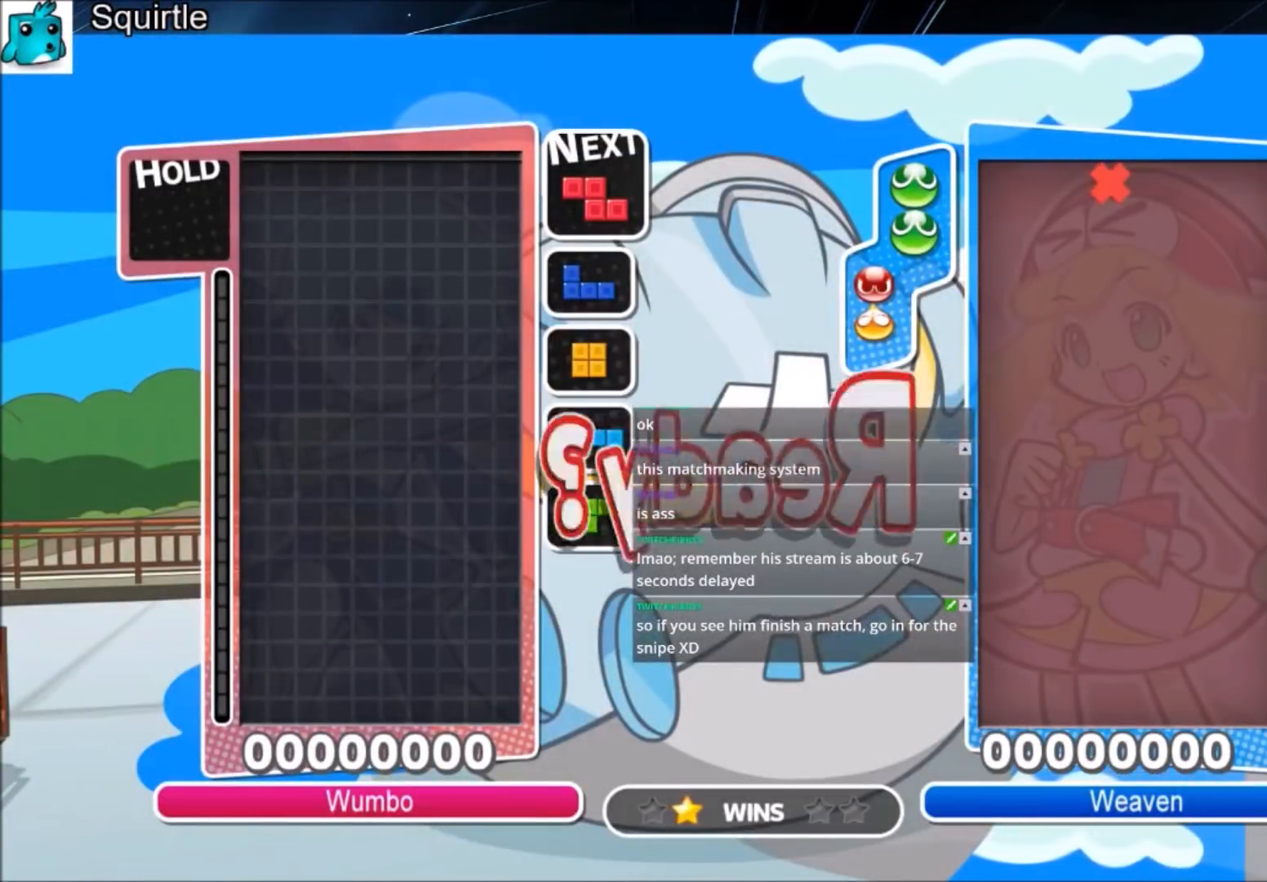
{"keys": [], "events": [[67, "right", "down"], [434, "right", "up"]]}
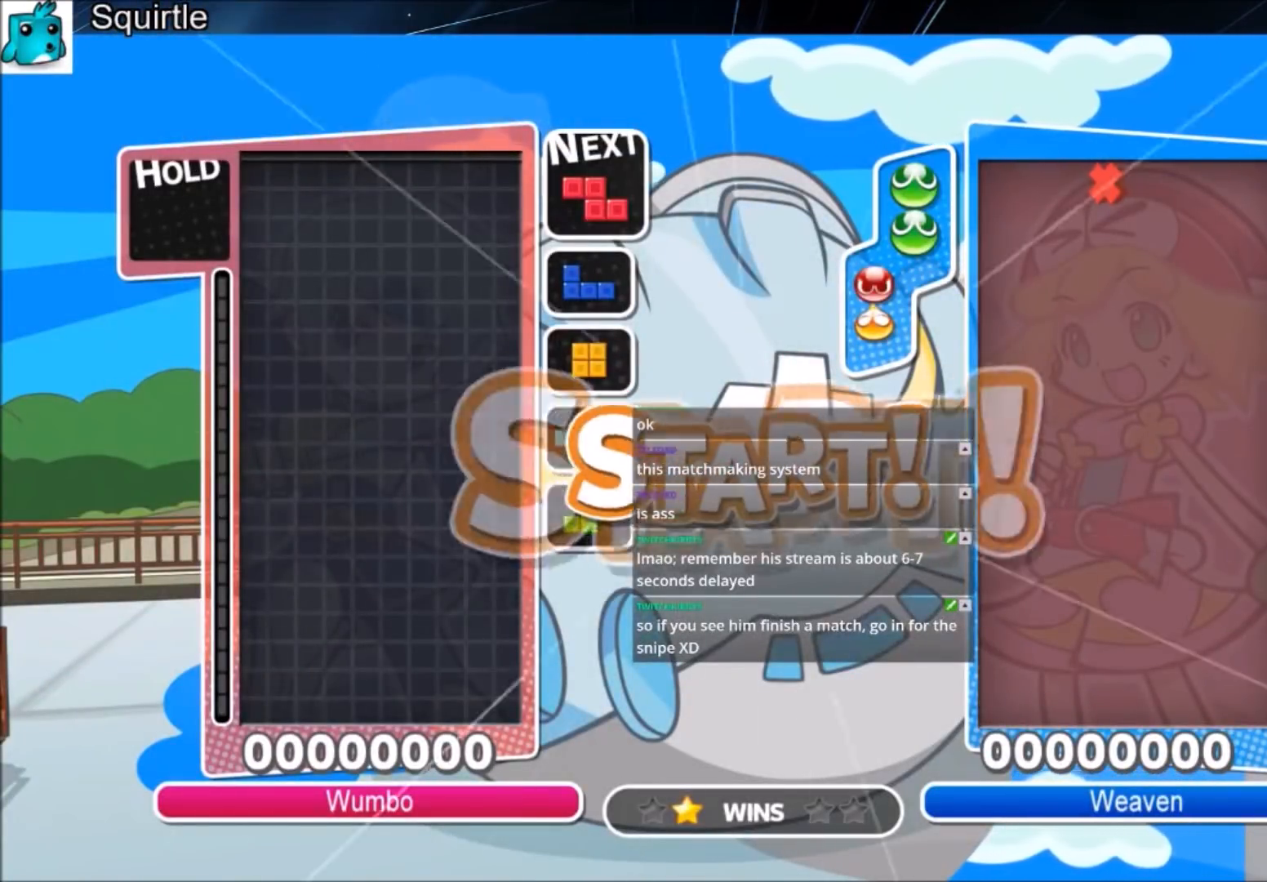
{"keys": ["right"], "events": [[133, "right", "down"]]}
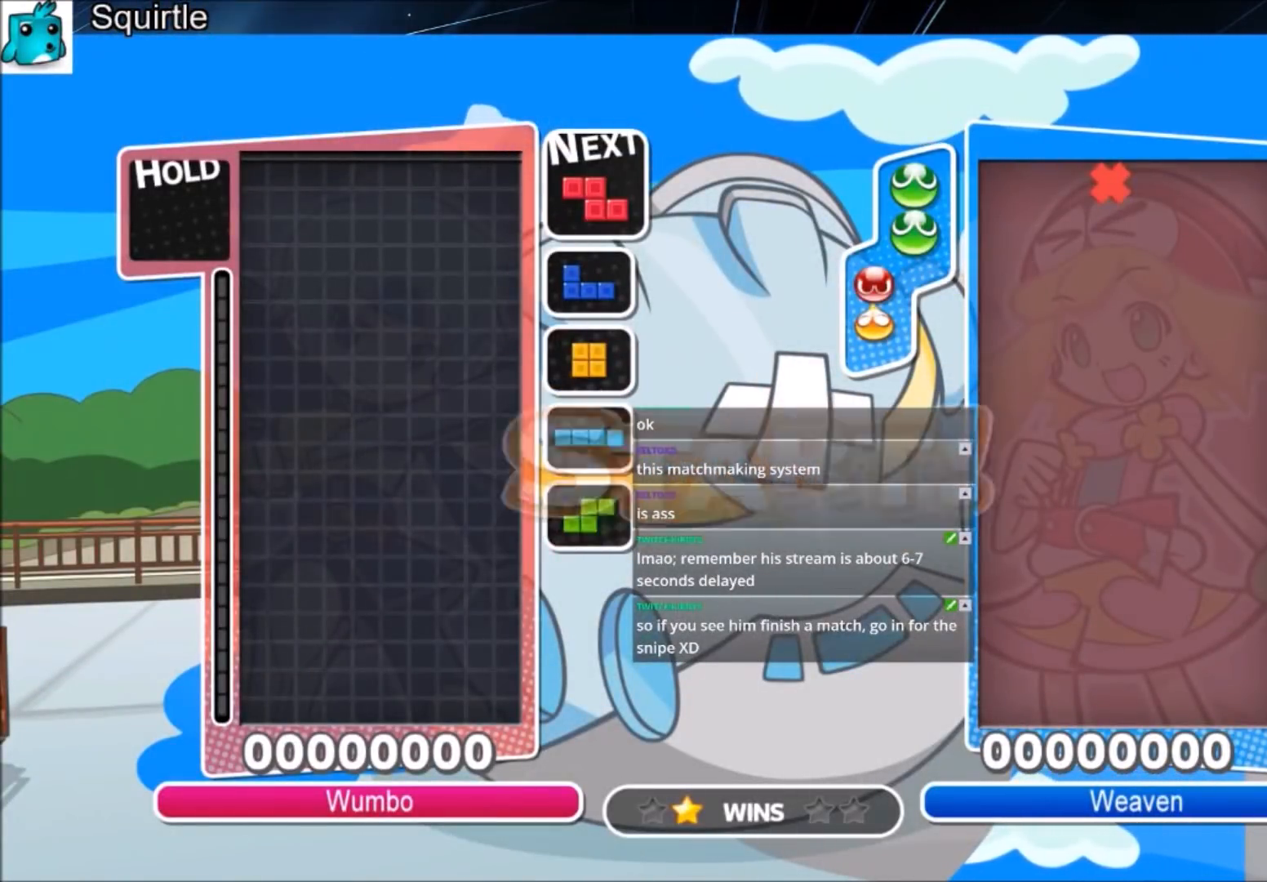
{"keys": ["right"], "events": [[234, "c", "down"], [434, "c", "up"]]}
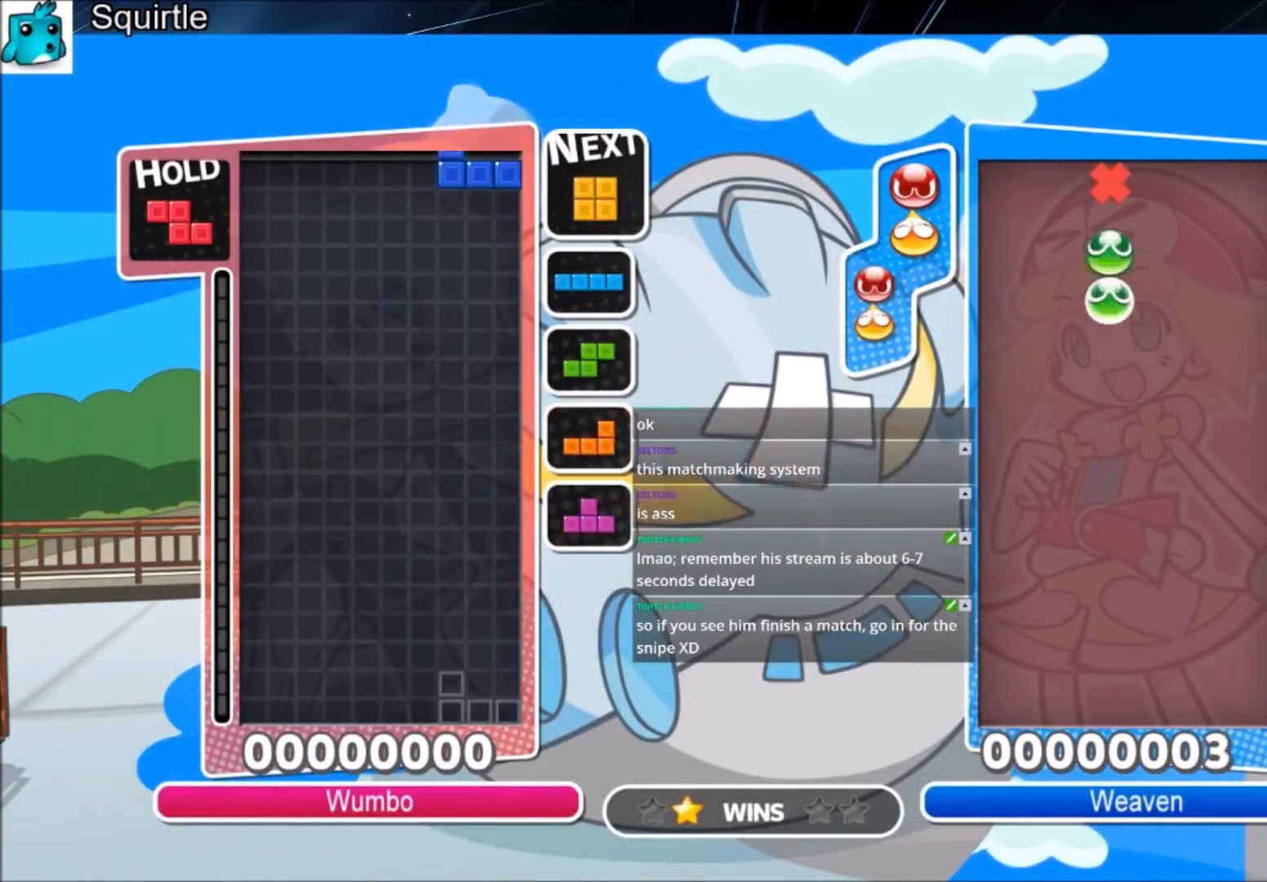
{"keys": ["right"], "events": [[67, "down", "down"], [167, "down", "up"], [367, "down", "down"], [500, "down", "up"]]}
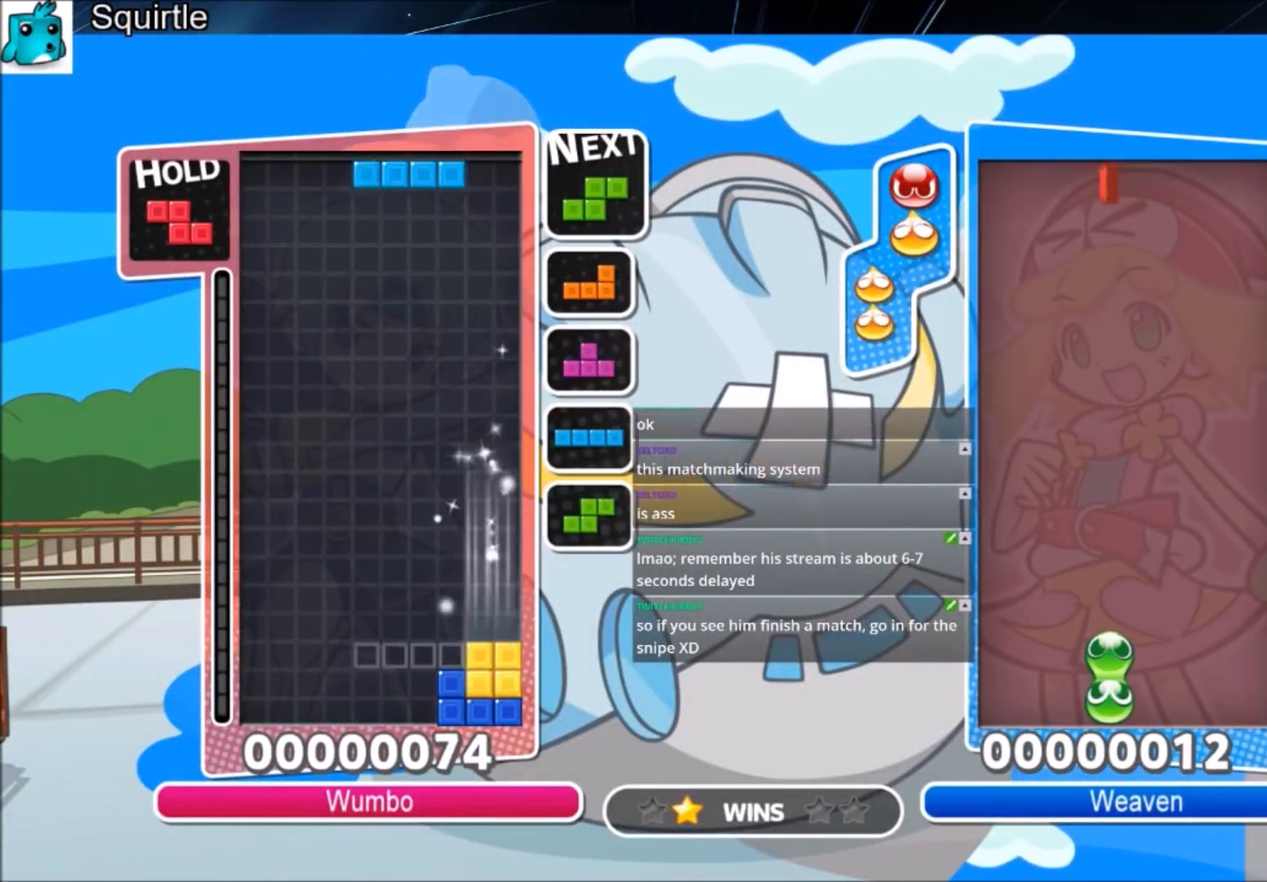
{"keys": ["right"], "events": [[100, "x", "down"], [167, "down", "down"], [234, "x", "up"], [334, "c", "down"], [334, "down", "up"], [501, "c", "up"]]}
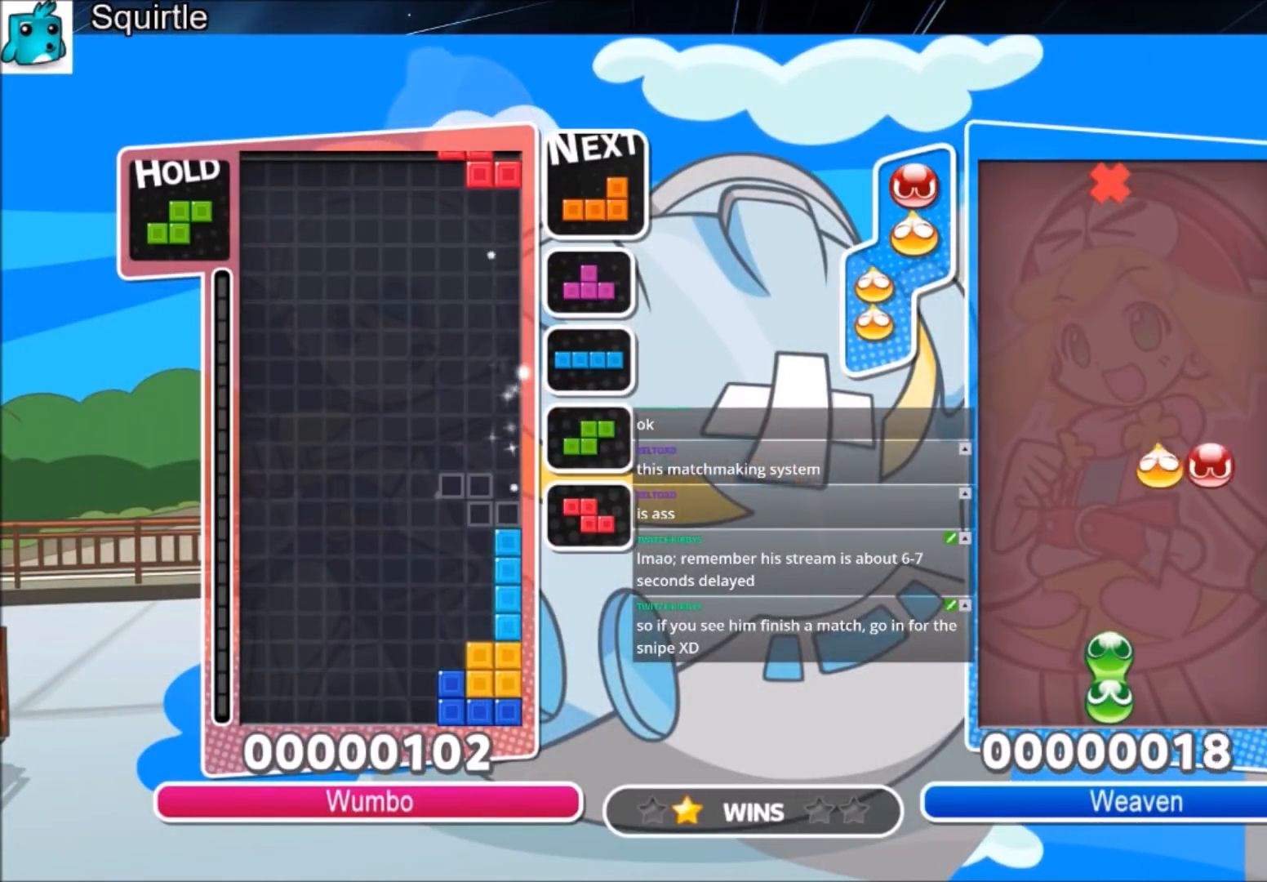
{"keys": ["left"], "events": [[100, "right", "up"], [100, "z", "down"], [133, "down", "down"], [200, "left", "down"], [233, "down", "up"], [233, "z", "up"]]}
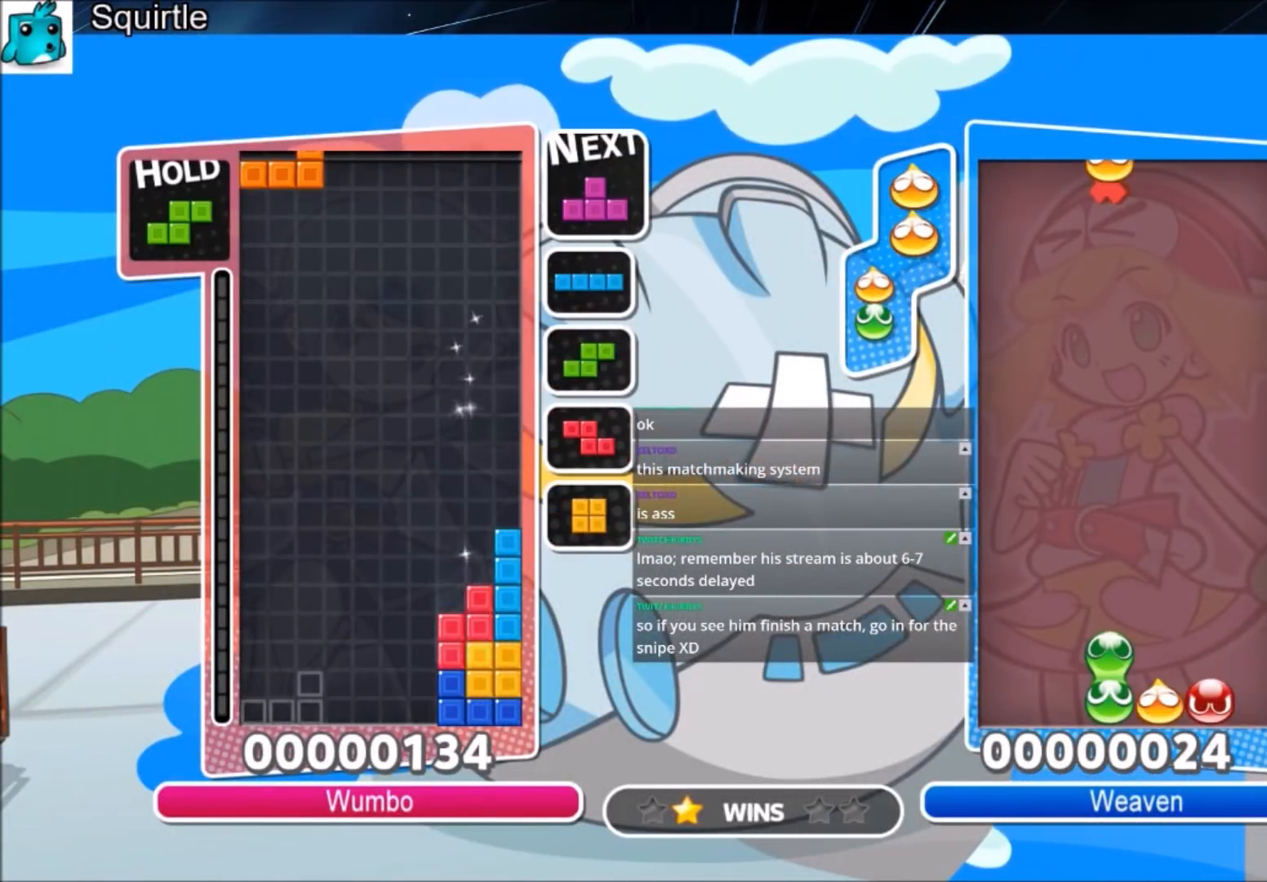
{"keys": ["c", "left", "z"], "events": [[34, "down", "down"], [67, "left", "up"], [134, "down", "up"], [200, "down", "down"], [301, "down", "up"], [401, "c", "down"], [434, "left", "down"], [501, "z", "down"]]}
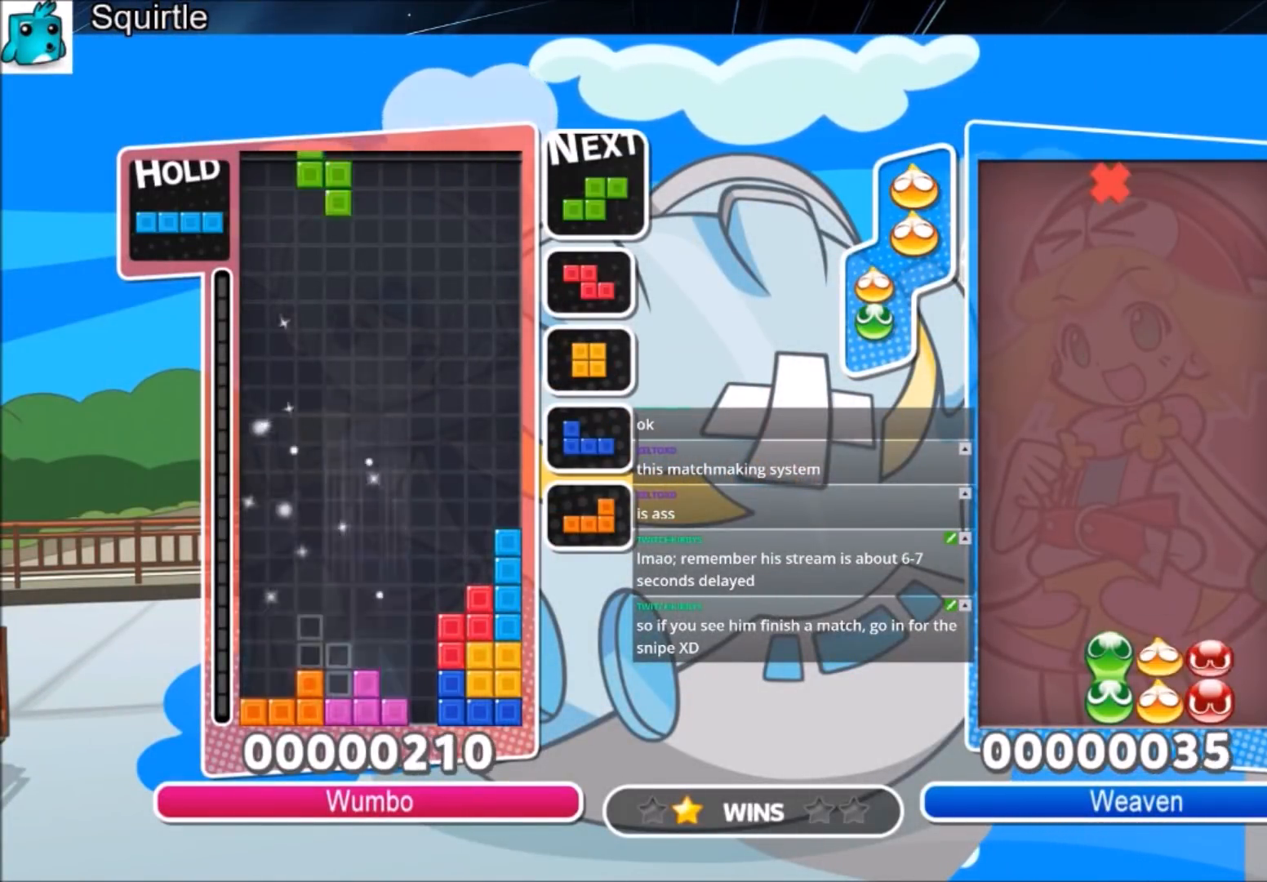
{"keys": ["z"], "events": [[33, "c", "up"], [100, "down", "down"], [100, "left", "up"], [100, "z", "up"], [133, "down", "up"], [233, "x", "down"], [333, "down", "down"], [367, "x", "up"], [400, "down", "up"], [500, "z", "down"]]}
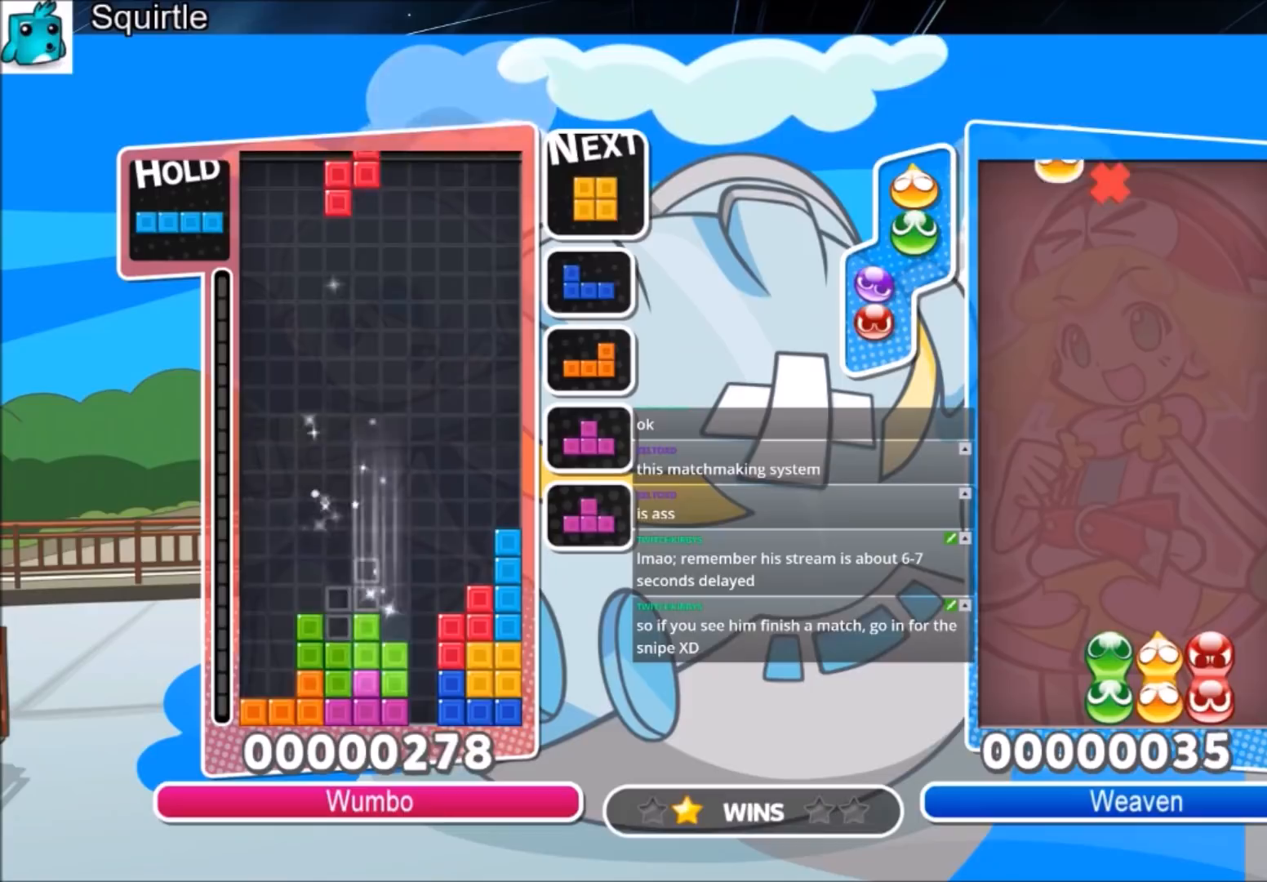
{"keys": ["down"], "events": [[67, "down", "down"], [100, "left", "down"], [100, "z", "up"], [167, "down", "up"], [434, "down", "down"], [467, "left", "up"]]}
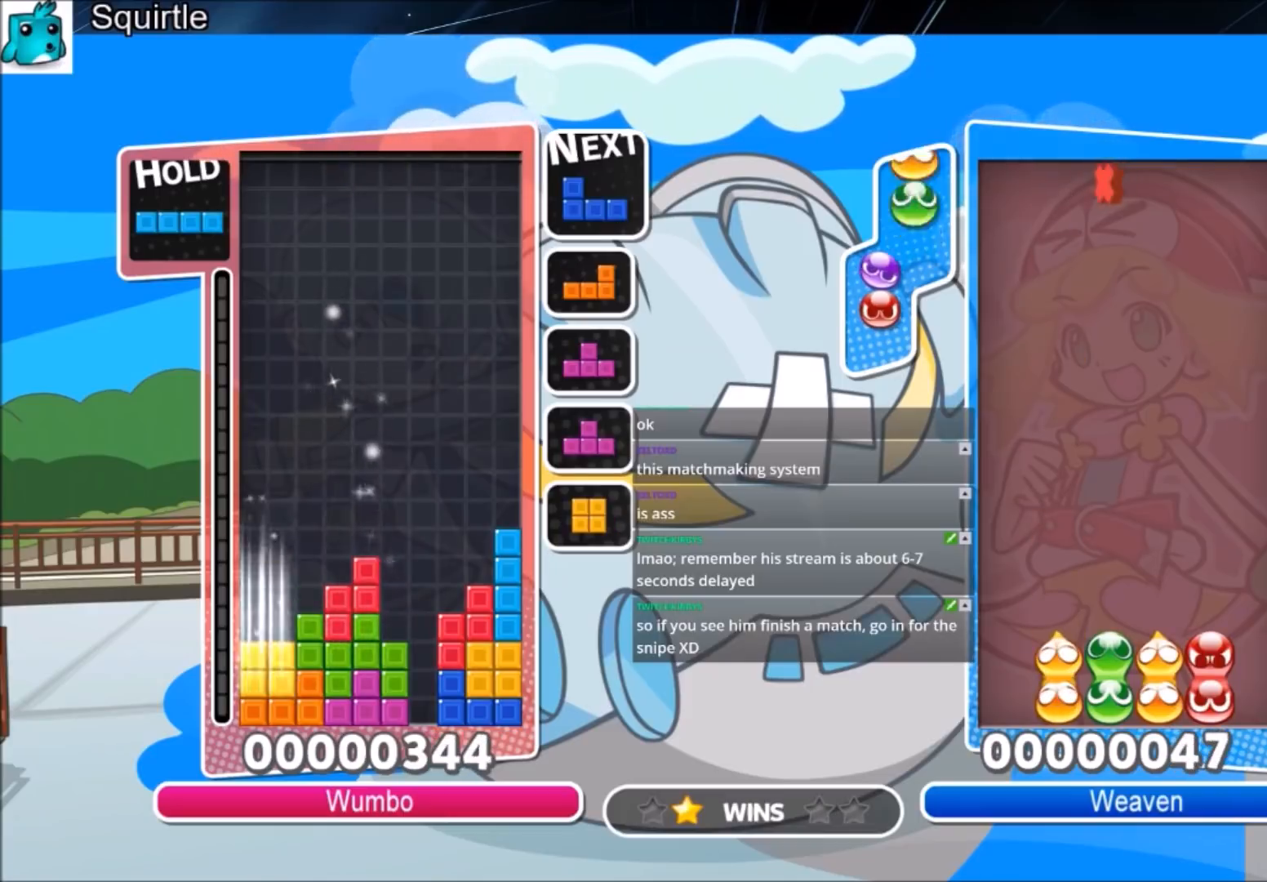
{"keys": ["left"], "events": [[33, "down", "up"], [133, "c", "down"], [200, "x", "down"], [267, "down", "down"], [300, "c", "up"], [300, "left", "down"], [367, "down", "up"], [367, "x", "up"]]}
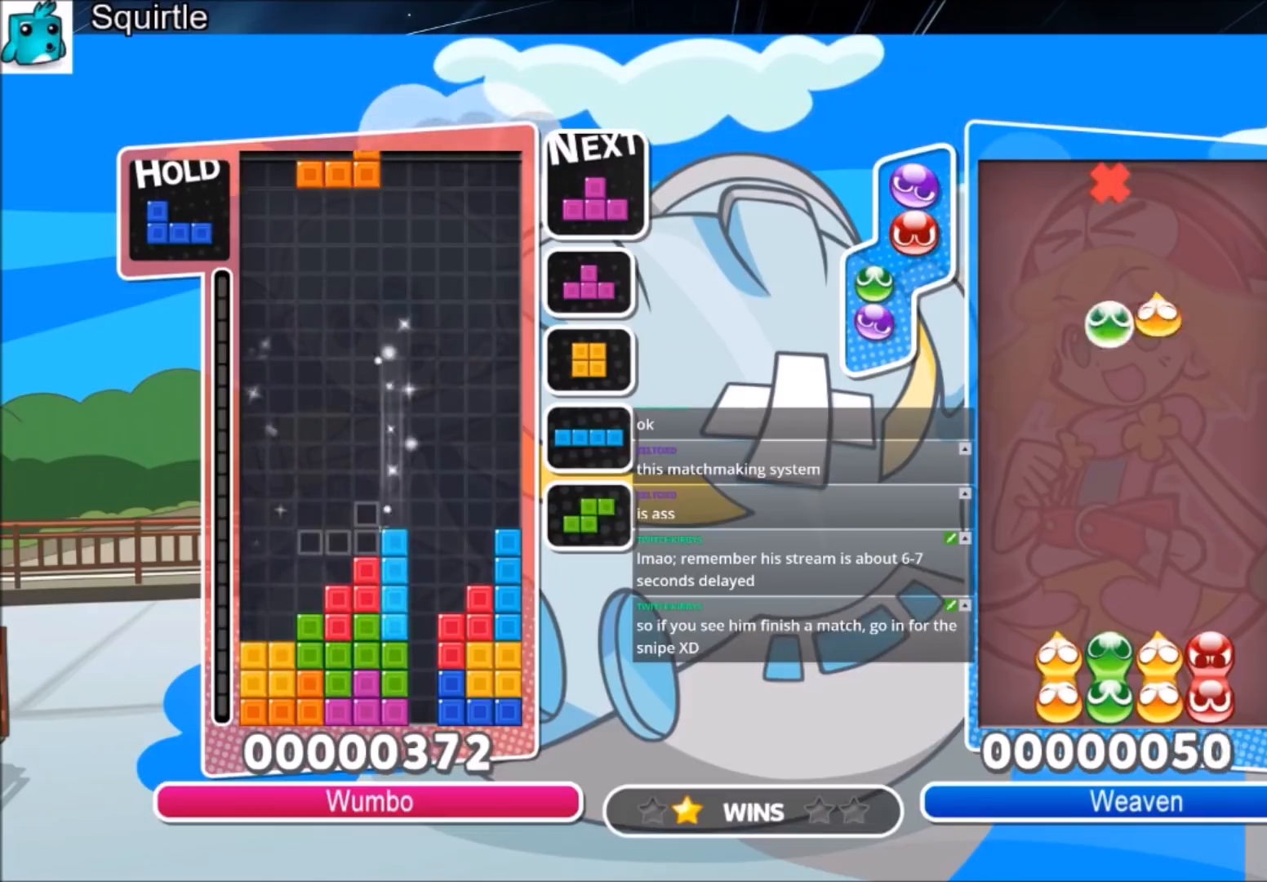
{"keys": ["right"], "events": [[34, "x", "down"], [167, "down", "down"], [167, "x", "up"], [267, "down", "up"], [267, "left", "up"], [267, "right", "down"]]}
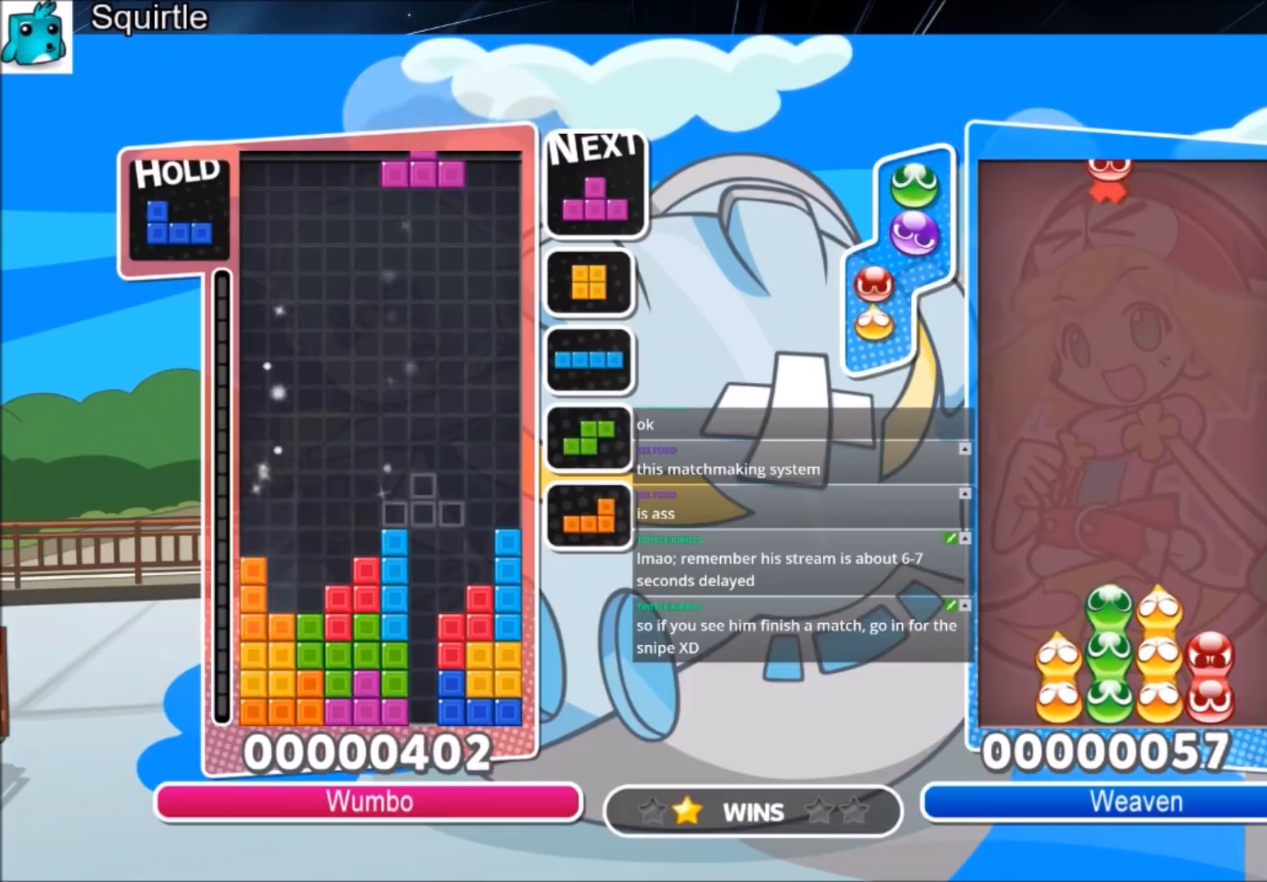
{"keys": ["right"], "events": [[67, "x", "down"], [167, "left", "down"], [167, "right", "up"], [200, "down", "down"], [200, "x", "up"], [233, "right", "down"], [300, "down", "up"], [300, "left", "up"], [333, "x", "down"], [434, "x", "up"]]}
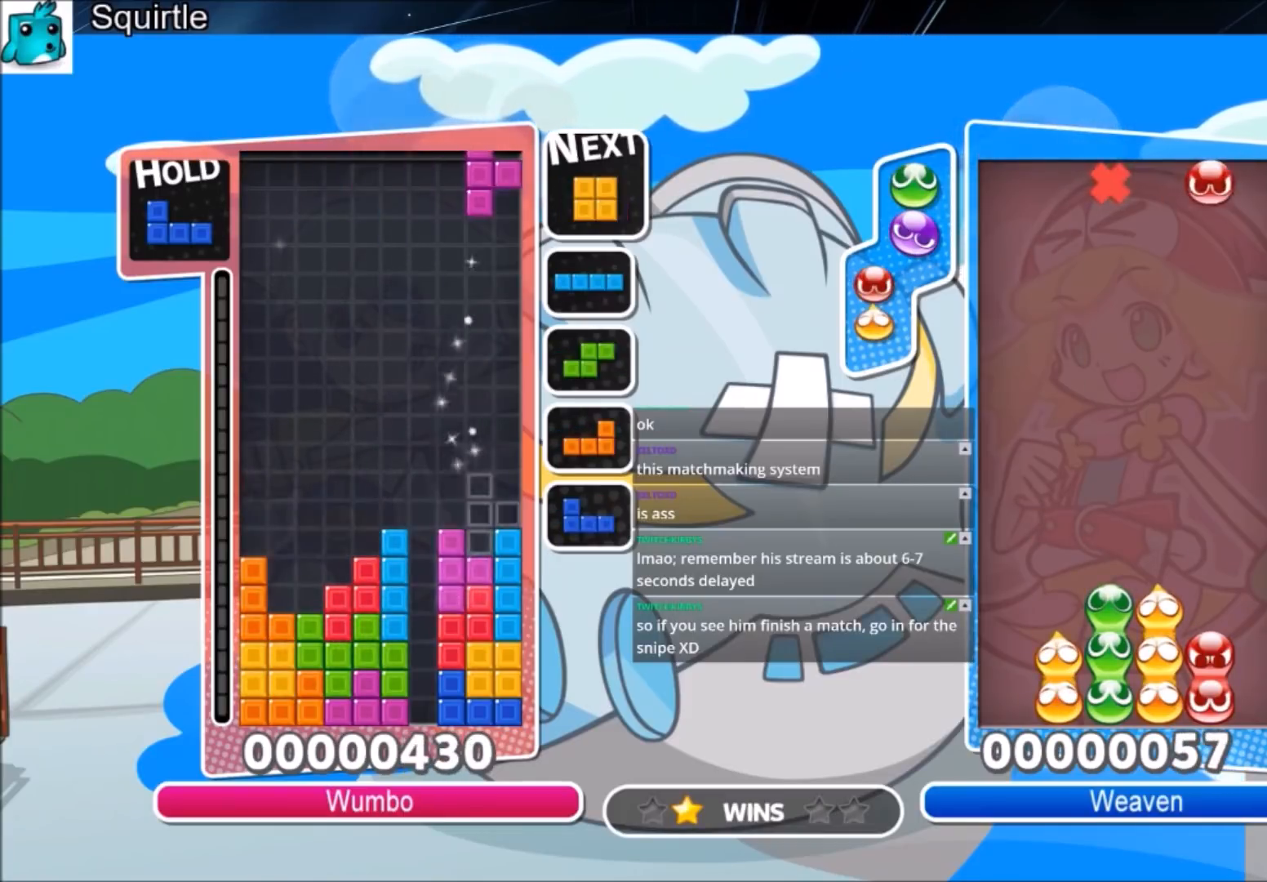
{"keys": ["left", "right"], "events": [[34, "x", "down"], [134, "down", "down"], [134, "left", "down"], [167, "right", "up"], [200, "x", "up"], [267, "down", "up"], [434, "right", "down"]]}
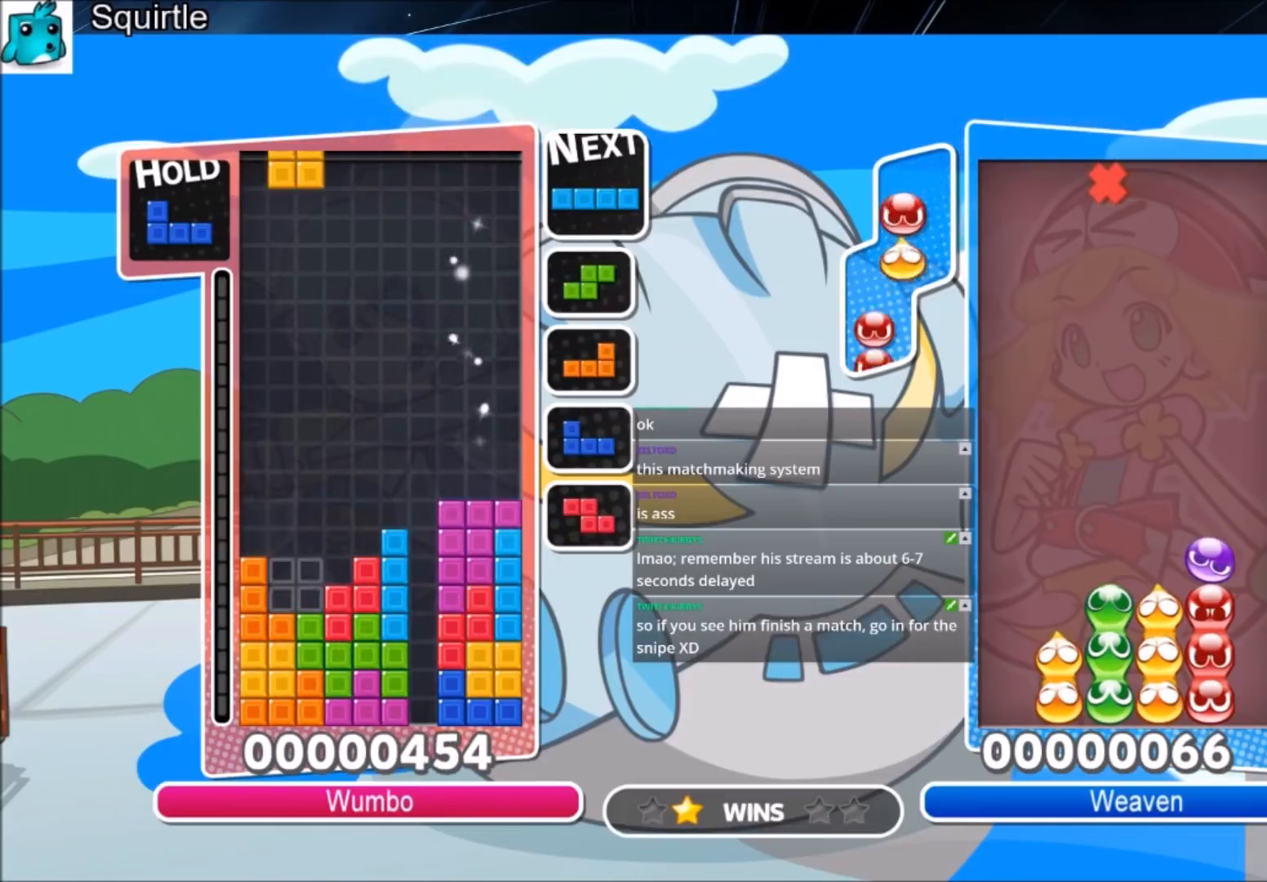
{"keys": ["right"], "events": [[33, "down", "down"], [33, "left", "up"], [133, "down", "up"], [233, "c", "down"], [367, "c", "up"], [400, "down", "down"], [500, "down", "up"]]}
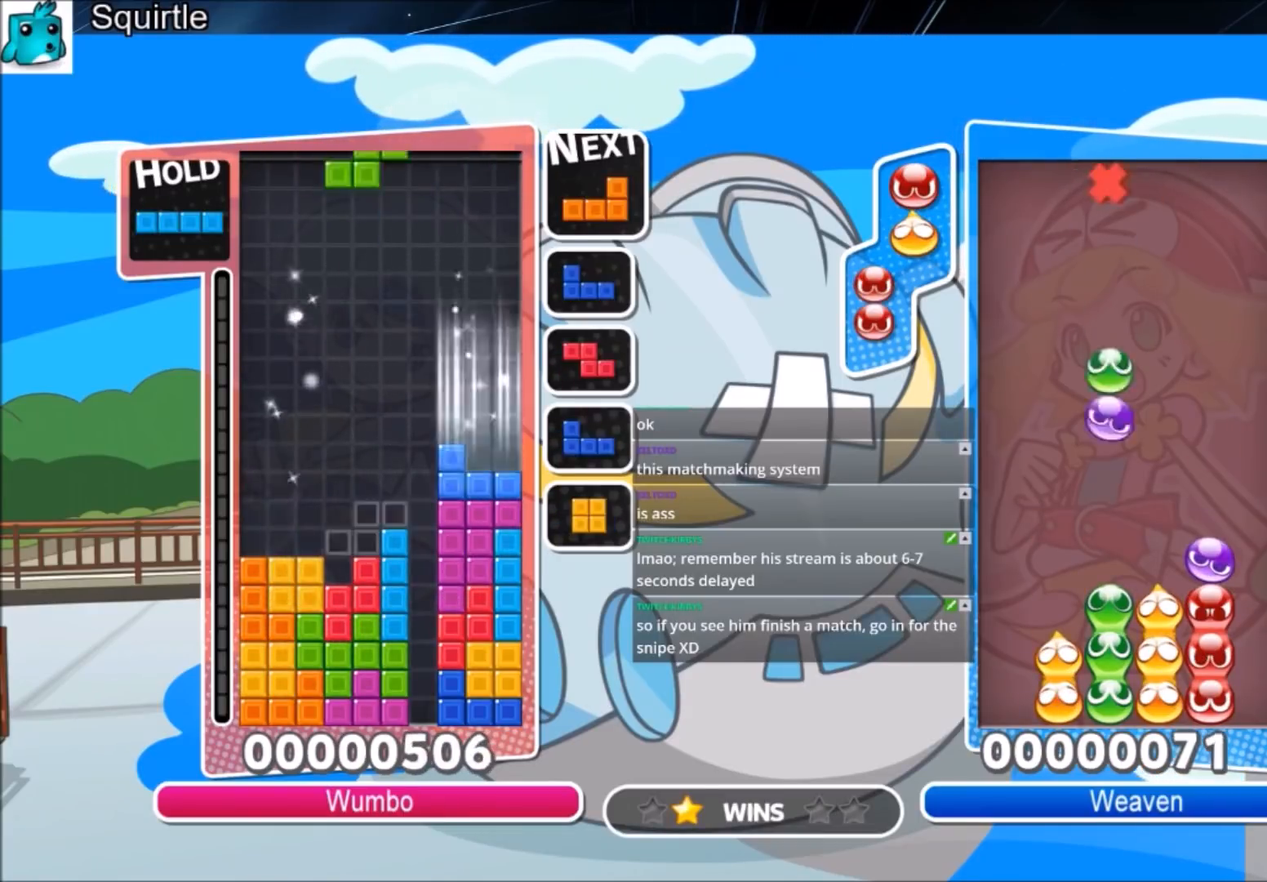
{"keys": ["right"], "events": [[200, "right", "up"], [234, "z", "down"], [301, "down", "down"], [301, "right", "down"], [334, "z", "up"], [401, "down", "up"]]}
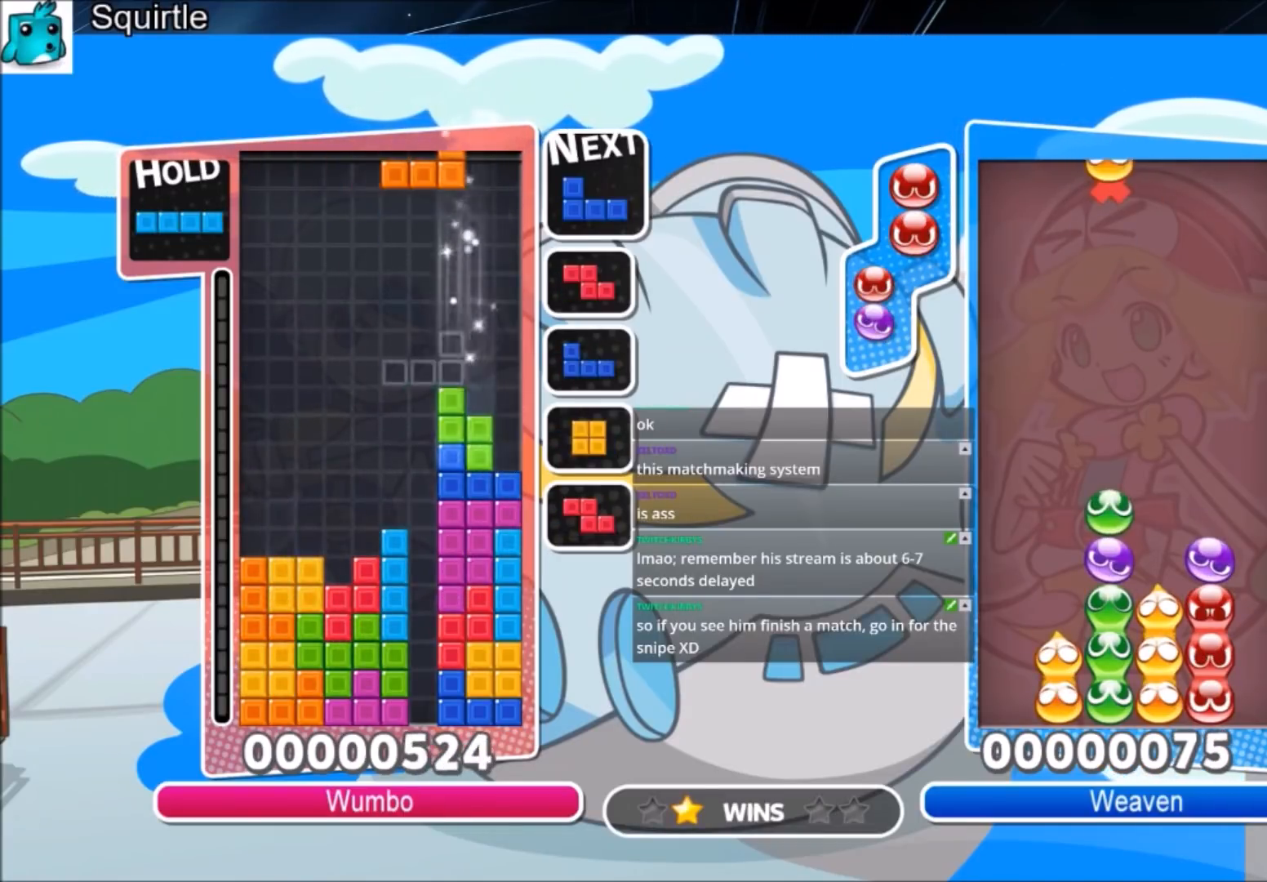
{"keys": ["left"], "events": [[67, "z", "down"], [200, "down", "down"], [200, "left", "down"], [200, "right", "up"], [200, "z", "up"], [300, "down", "up"]]}
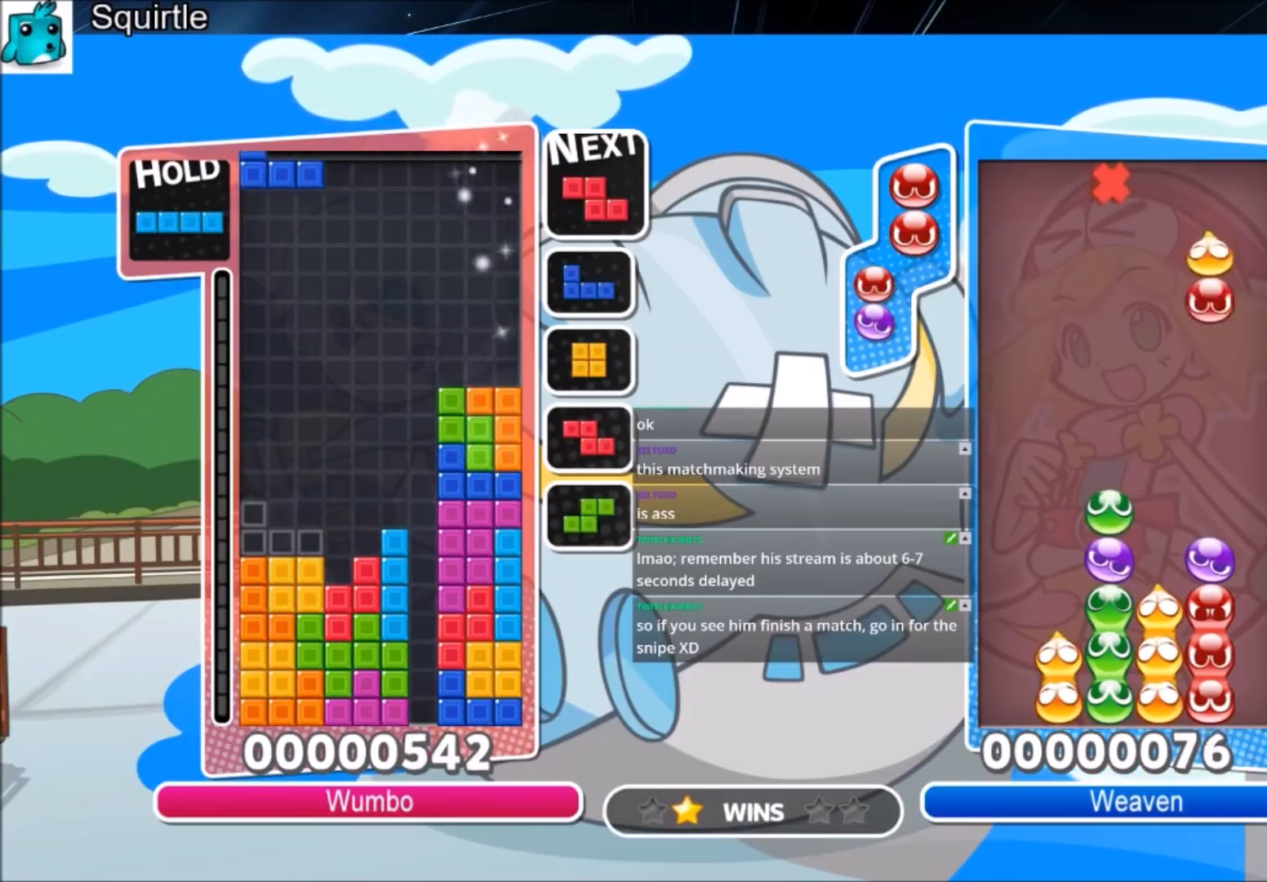
{"keys": ["left"], "events": [[34, "down", "down"], [100, "left", "up"], [134, "down", "up"], [234, "z", "down"], [267, "down", "down"], [334, "left", "down"], [367, "down", "up"], [367, "z", "up"]]}
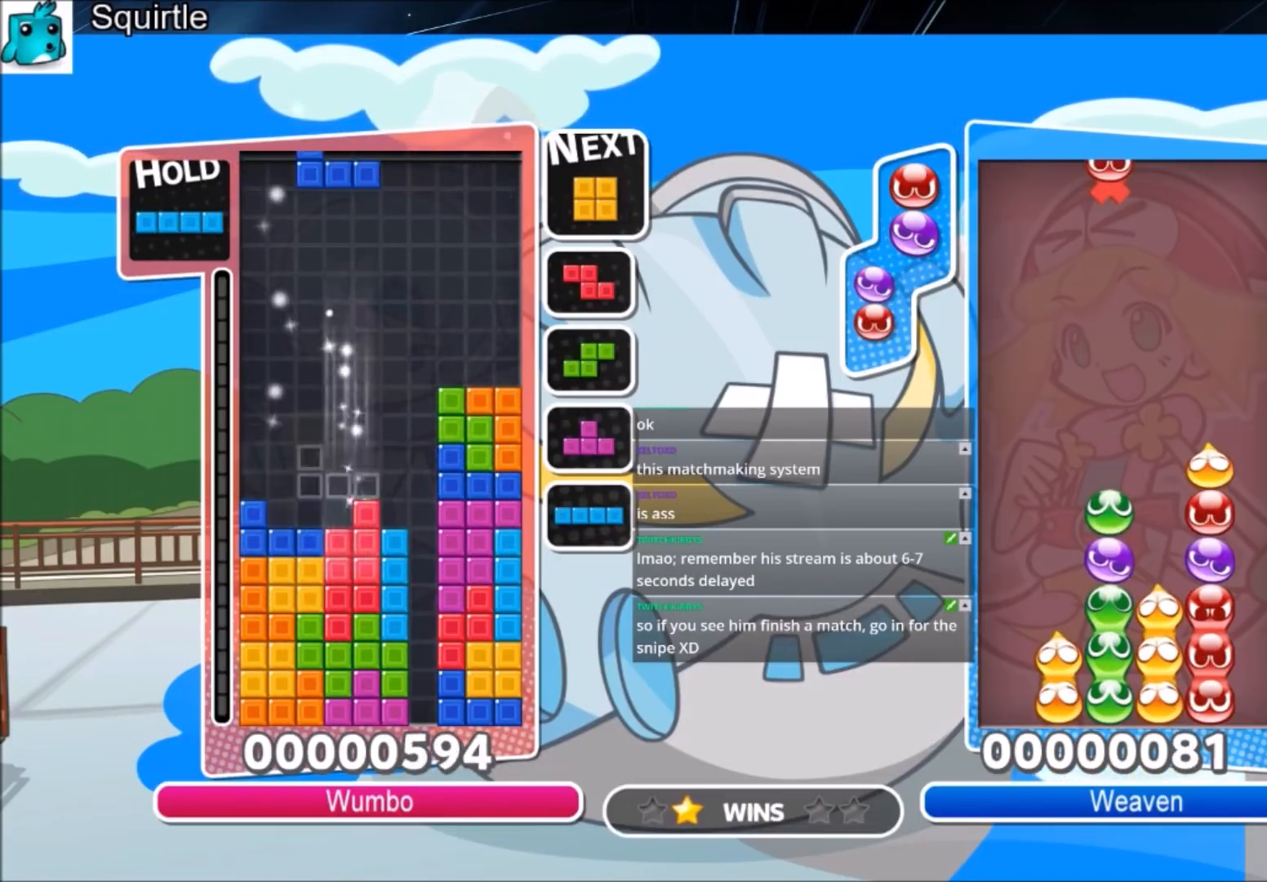
{"keys": ["down", "left"], "events": [[167, "down", "down"], [167, "left", "up"], [167, "right", "down"], [200, "right", "up"], [267, "down", "up"], [333, "left", "down"], [400, "left", "up"], [434, "left", "down"], [500, "down", "down"]]}
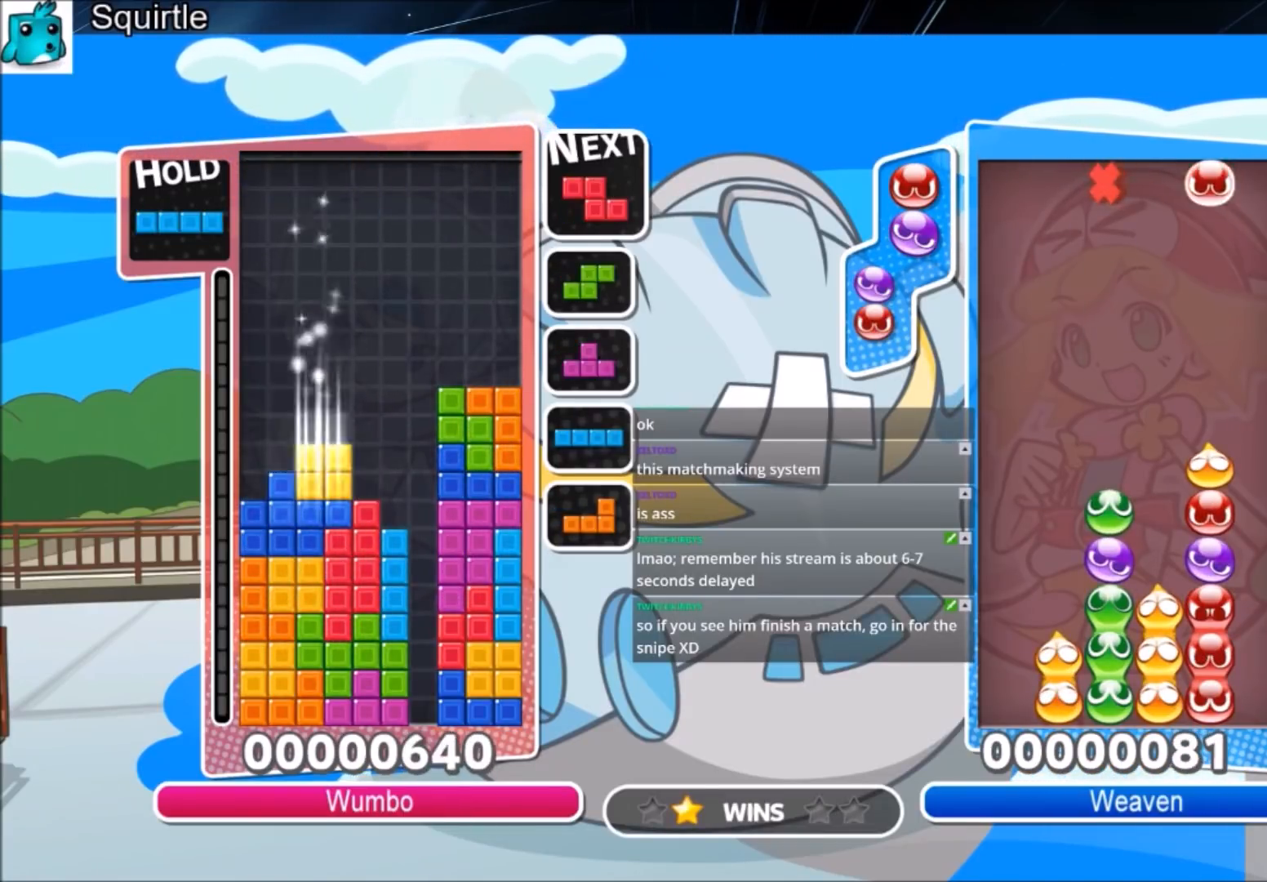
{"keys": ["x"], "events": [[134, "down", "up"], [234, "z", "down"], [334, "down", "down"], [334, "left", "up"], [334, "z", "up"], [401, "down", "up"], [501, "x", "down"]]}
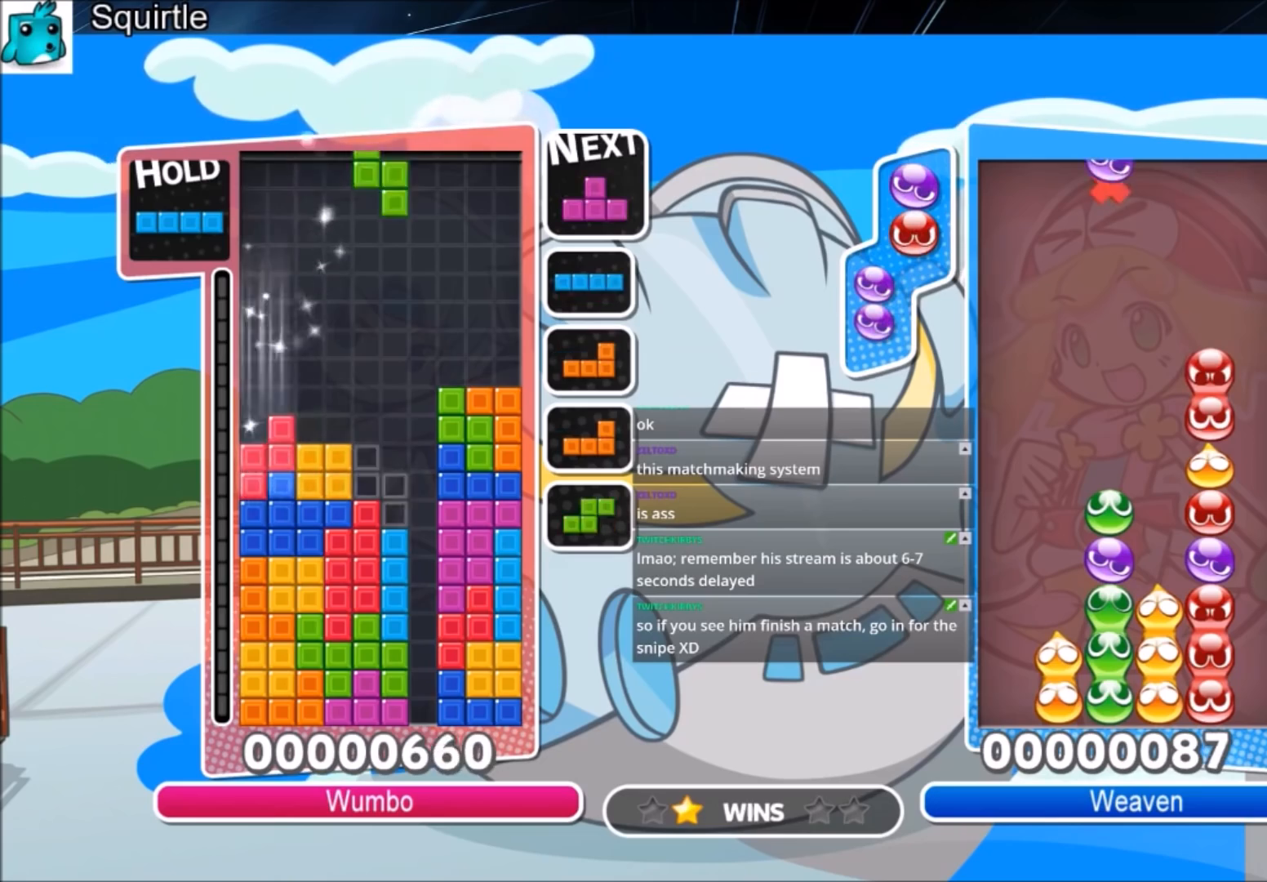
{"keys": ["down", "x"], "events": [[100, "down", "down"], [133, "x", "up"], [200, "down", "up"], [300, "c", "down"], [333, "right", "down"], [333, "x", "down"], [434, "c", "up"], [434, "down", "down"], [467, "right", "up"]]}
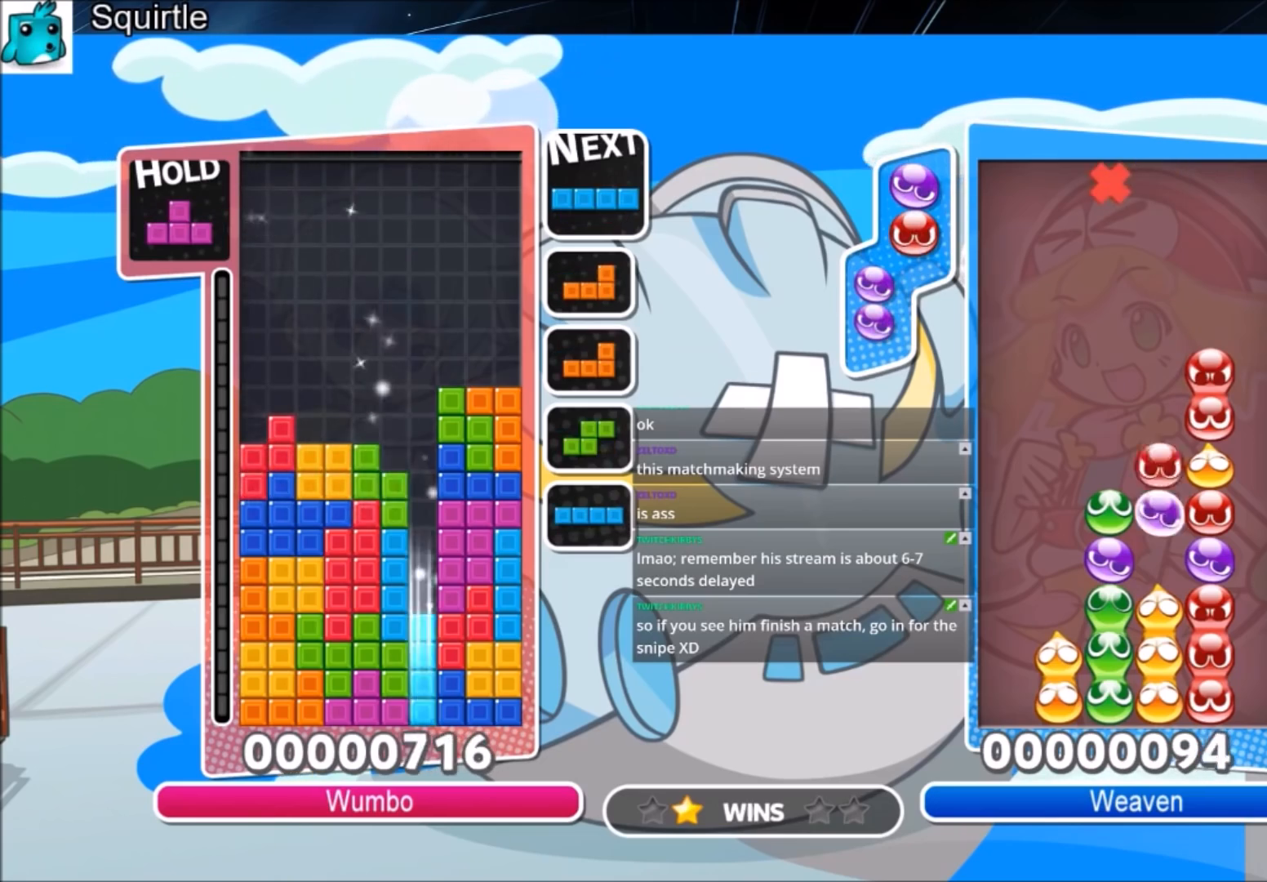
{"keys": [], "events": [[34, "x", "up"], [167, "down", "up"]]}
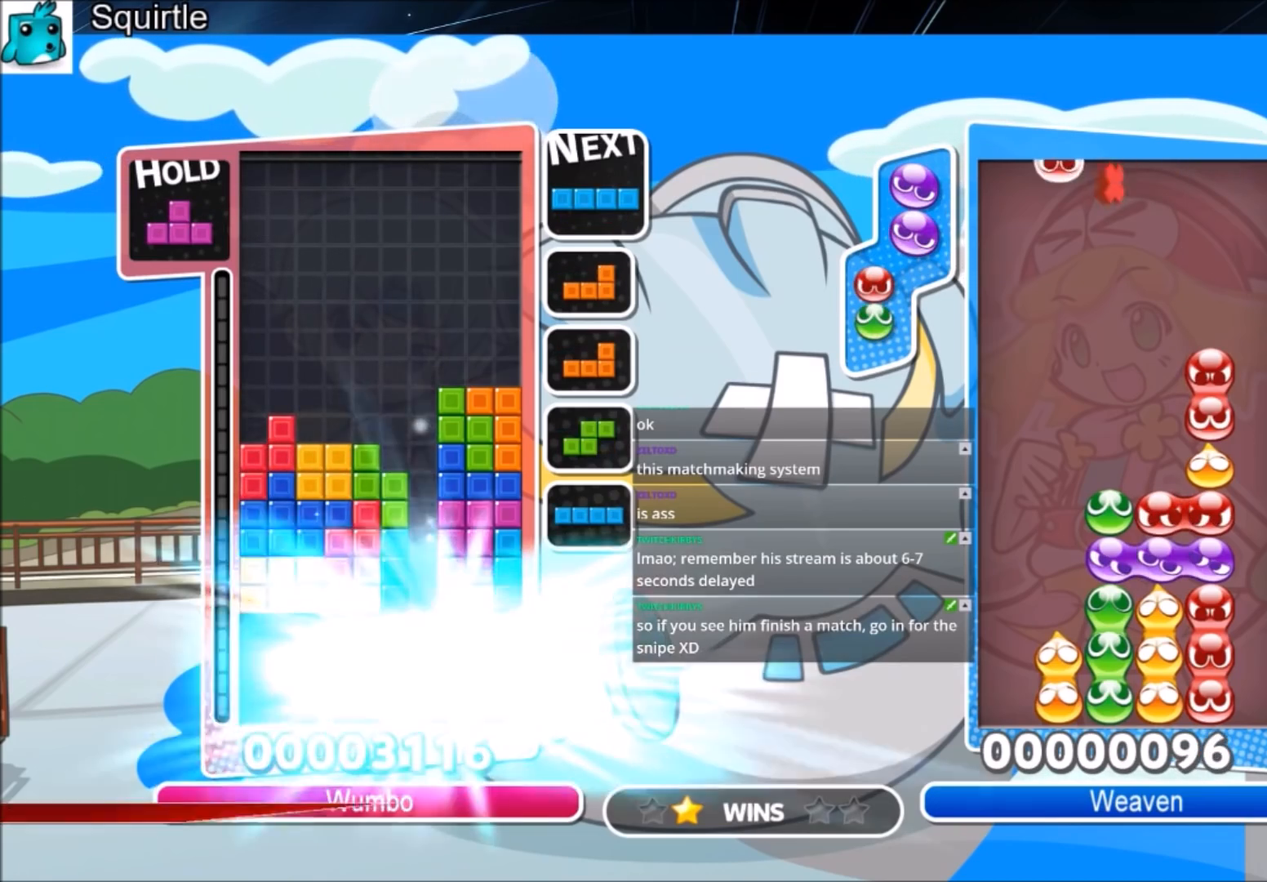
{"keys": [], "events": []}
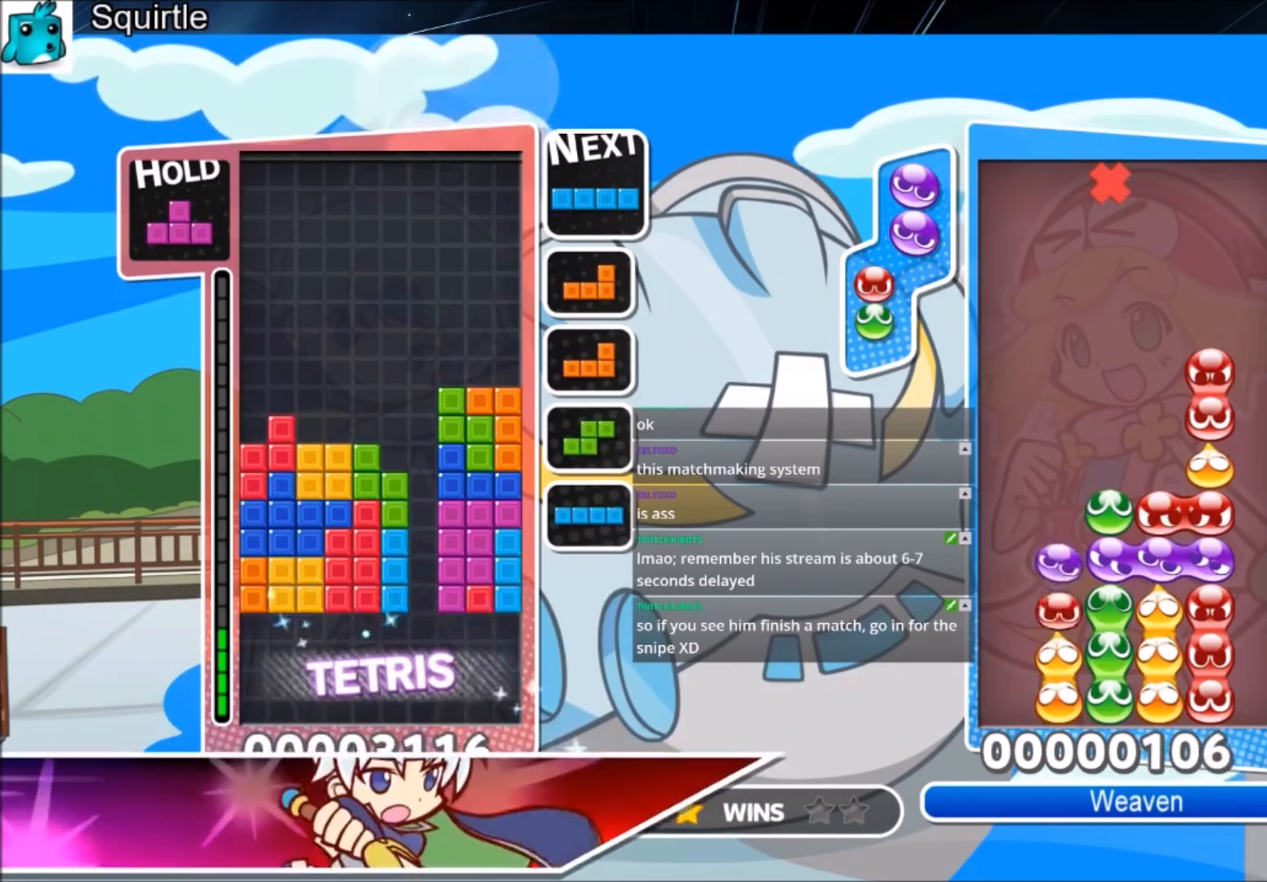
{"keys": [], "events": [[100, "right", "down"], [134, "x", "down"], [234, "down", "down"], [301, "right", "up"], [334, "down", "up"], [334, "x", "up"]]}
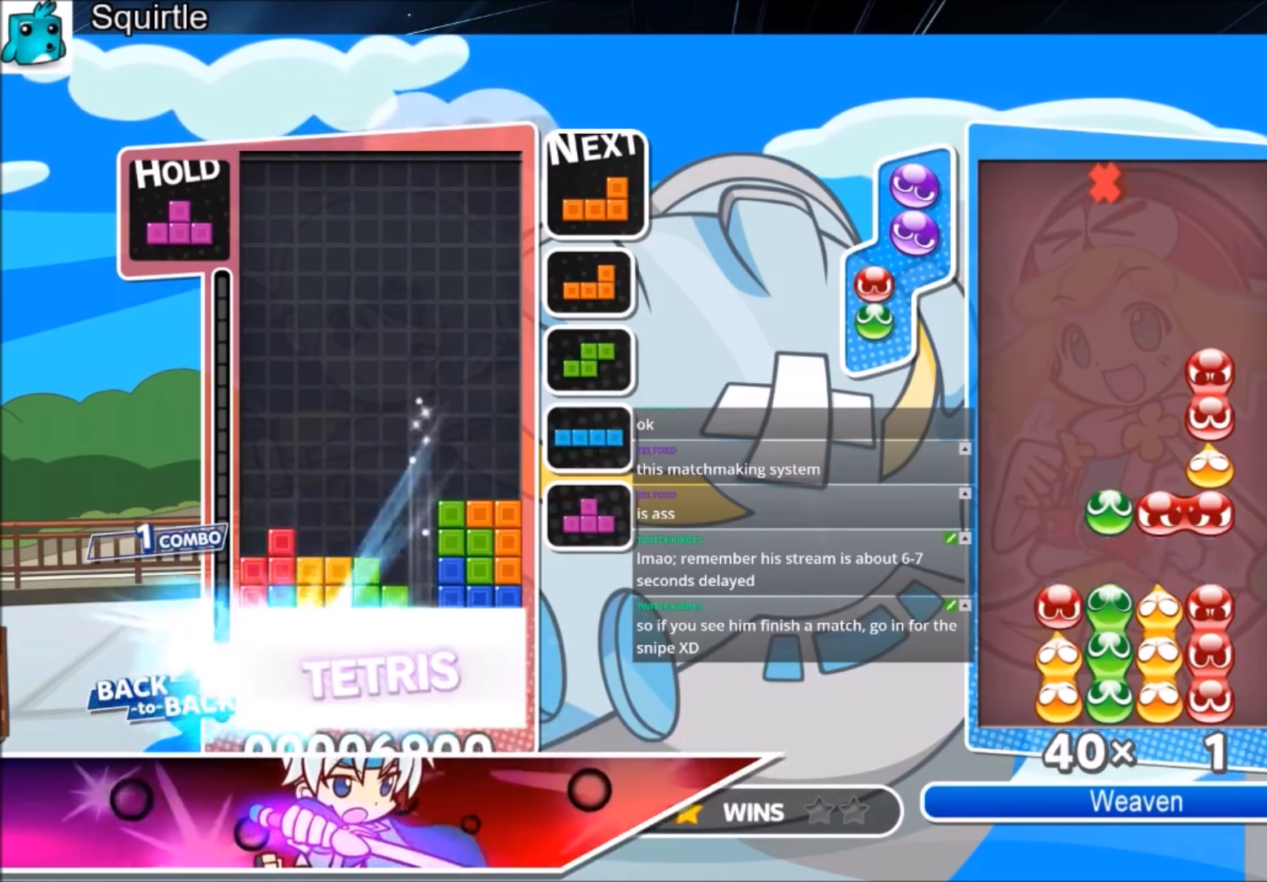
{"keys": ["left"], "events": [[33, "left", "down"], [267, "left", "up"], [500, "left", "down"]]}
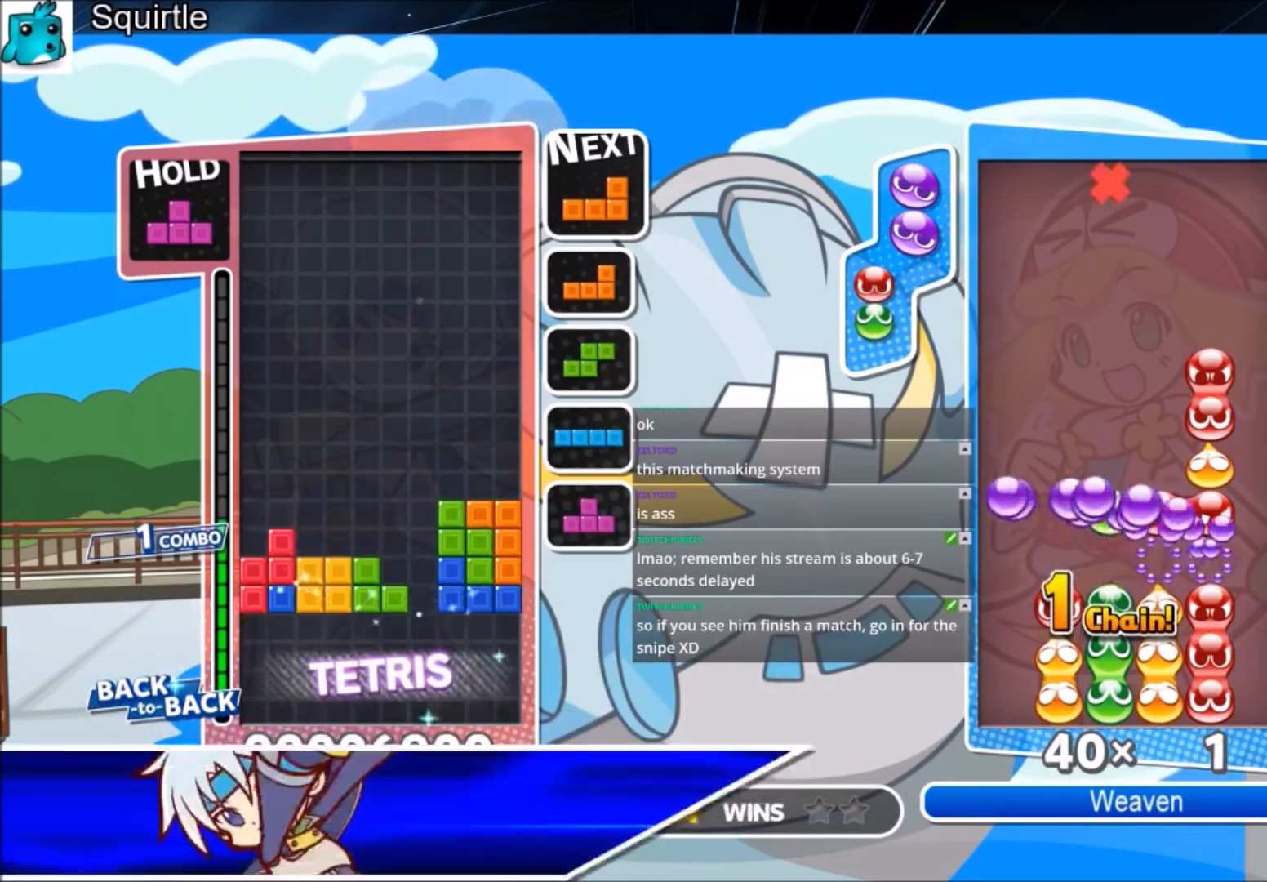
{"keys": ["down", "left"], "events": [[334, "c", "down"], [401, "x", "down"], [501, "c", "up"], [501, "down", "down"], [501, "x", "up"]]}
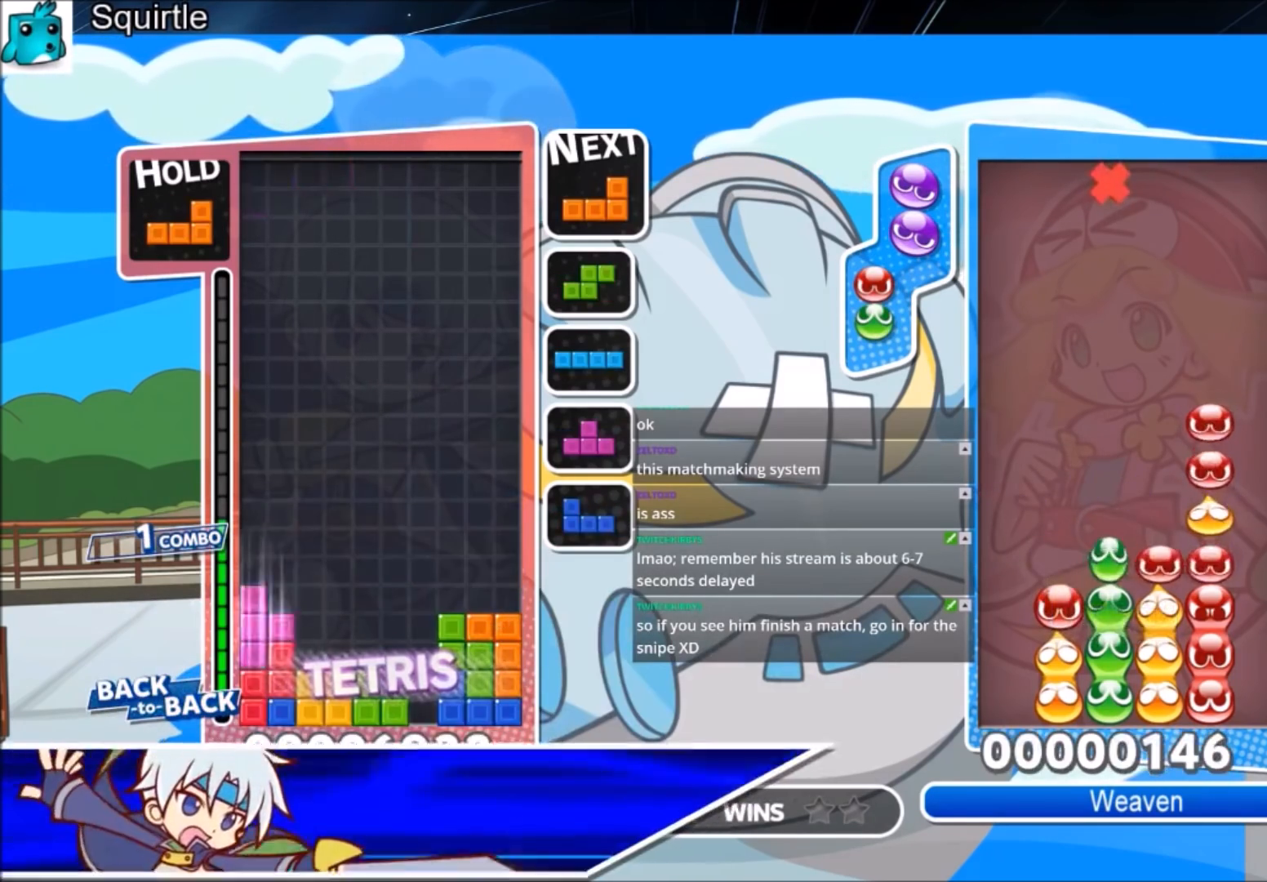
{"keys": [], "events": [[133, "down", "up"], [300, "z", "down"], [333, "left", "up"], [333, "right", "down"], [367, "down", "down"], [367, "z", "up"], [467, "down", "up"], [467, "right", "up"]]}
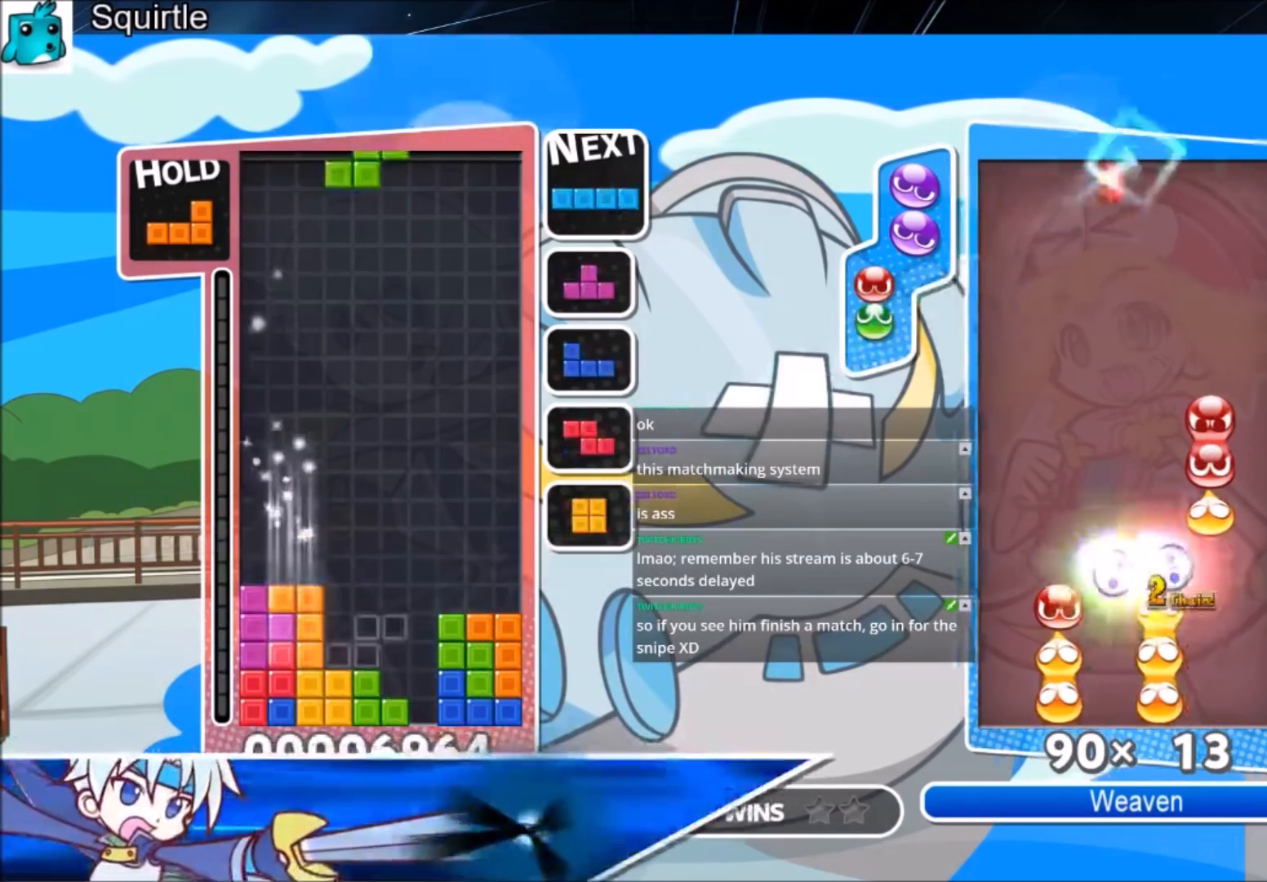
{"keys": ["down", "left"], "events": [[67, "x", "down"], [134, "down", "down"], [200, "x", "up"], [267, "down", "up"], [301, "x", "down"], [434, "down", "down"], [434, "x", "up"], [501, "left", "down"]]}